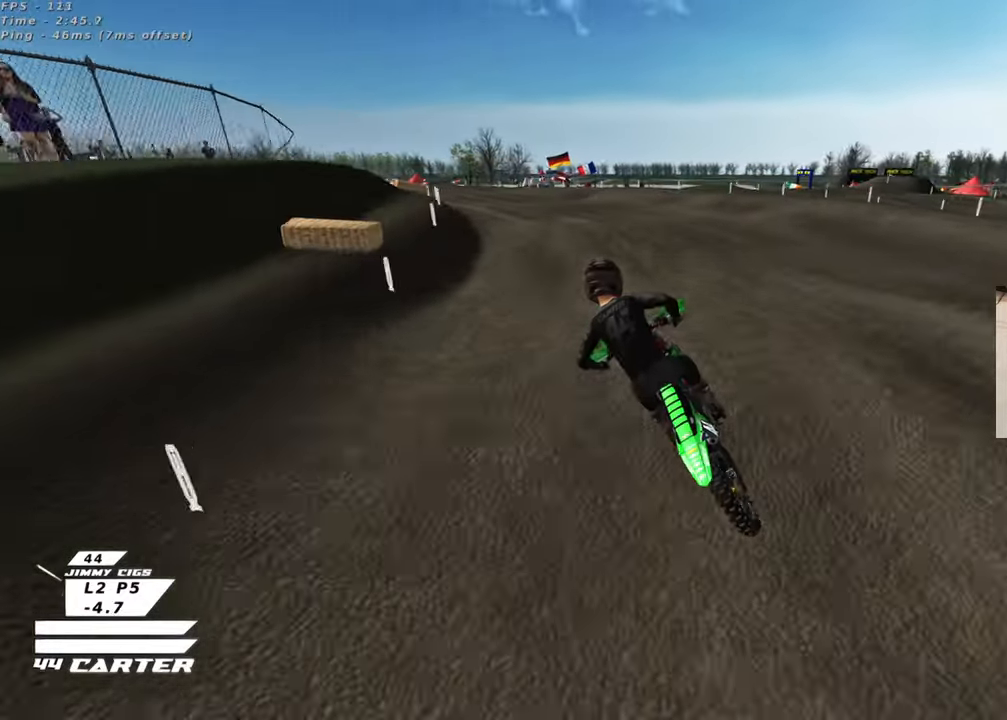
Gameplay with a controller (Xbox layout); each line is a JSON object with the inputs held at the frame after it. "events" lists button and stick changes between this image and that frame as [ms after this image, input, new state], when the widget could be followed in between.
{"buttons": ["R2"], "left_stick": "up-left", "right_stick": "center", "events": [[17, "X", "up"], [33, "left_stick", "up"], [183, "left_stick", "center"], [433, "left_stick", "up-left"]]}
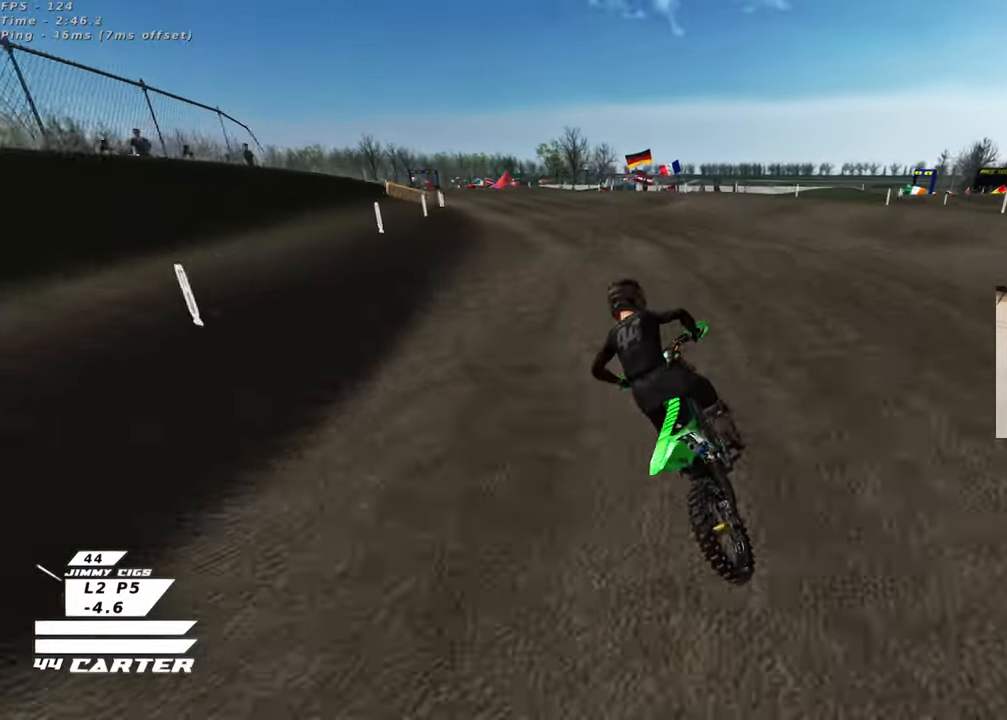
{"buttons": ["R2"], "left_stick": "center", "right_stick": "center", "events": [[83, "left_stick", "down"], [367, "left_stick", "center"]]}
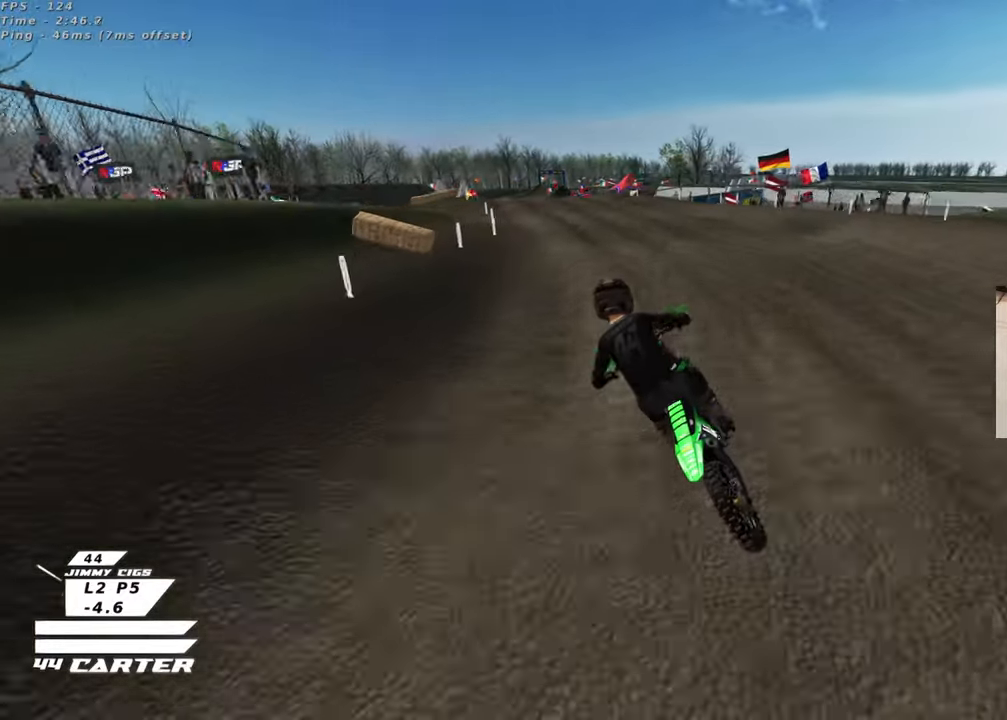
{"buttons": ["A", "R2"], "left_stick": "center", "right_stick": "center", "events": [[83, "left_stick", "up"], [283, "left_stick", "center"], [333, "left_stick", "down"], [500, "A", "down"], [500, "left_stick", "center"]]}
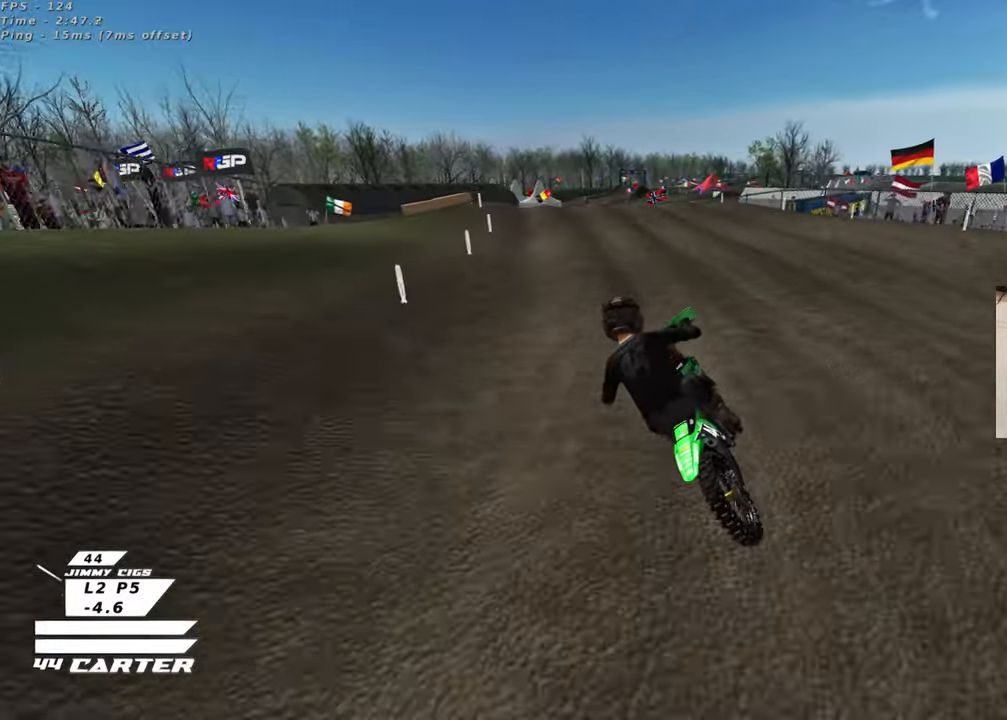
{"buttons": ["R2"], "left_stick": "down-right", "right_stick": "center", "events": [[150, "A", "up"], [250, "left_stick", "right"], [367, "left_stick", "down-right"]]}
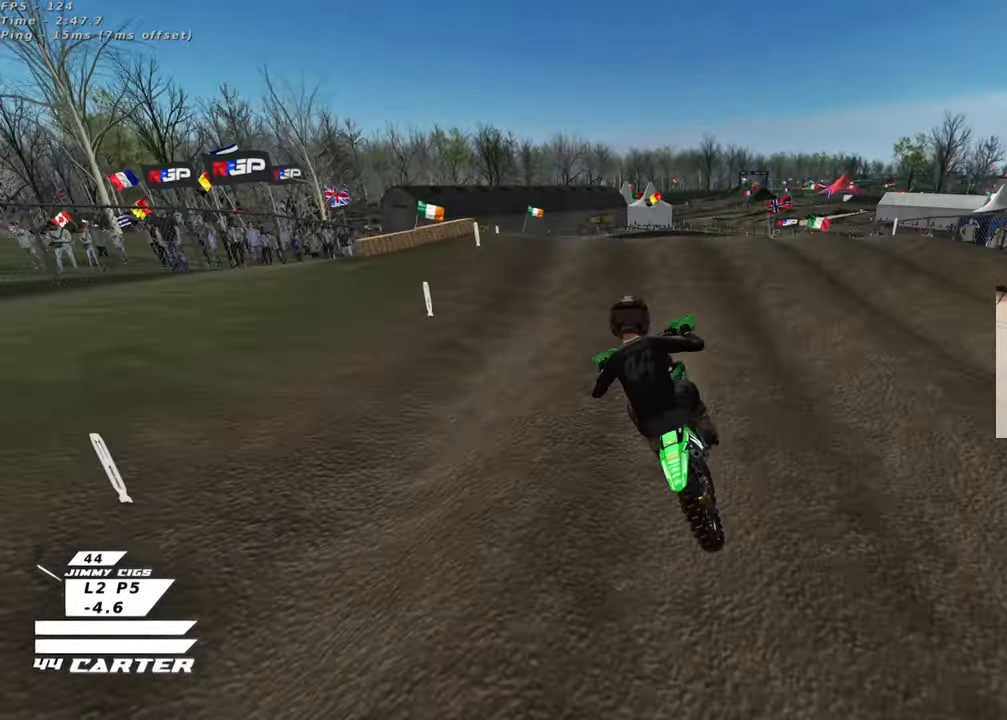
{"buttons": ["A", "R2"], "left_stick": "center", "right_stick": "center", "events": [[133, "left_stick", "center"], [217, "left_stick", "up-left"], [350, "left_stick", "down"], [433, "A", "down"], [483, "left_stick", "center"]]}
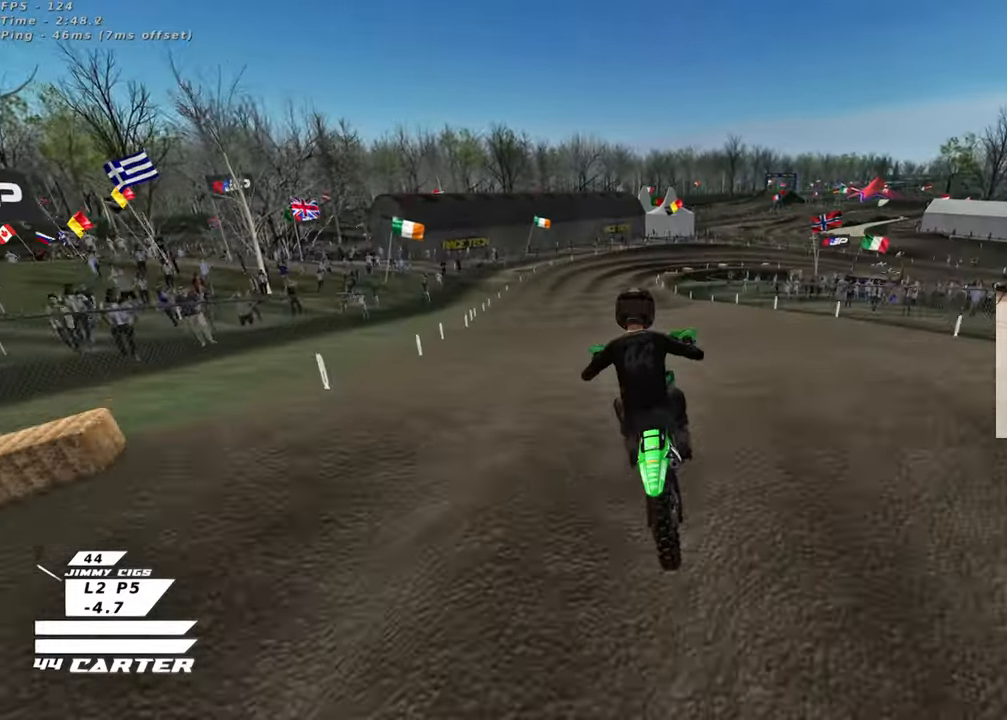
{"buttons": ["R2"], "left_stick": "down", "right_stick": "center", "events": [[17, "R2", "up"], [33, "A", "up"], [200, "left_stick", "left"], [350, "L1", "down"], [400, "left_stick", "down"], [433, "R2", "down"], [500, "L1", "up"]]}
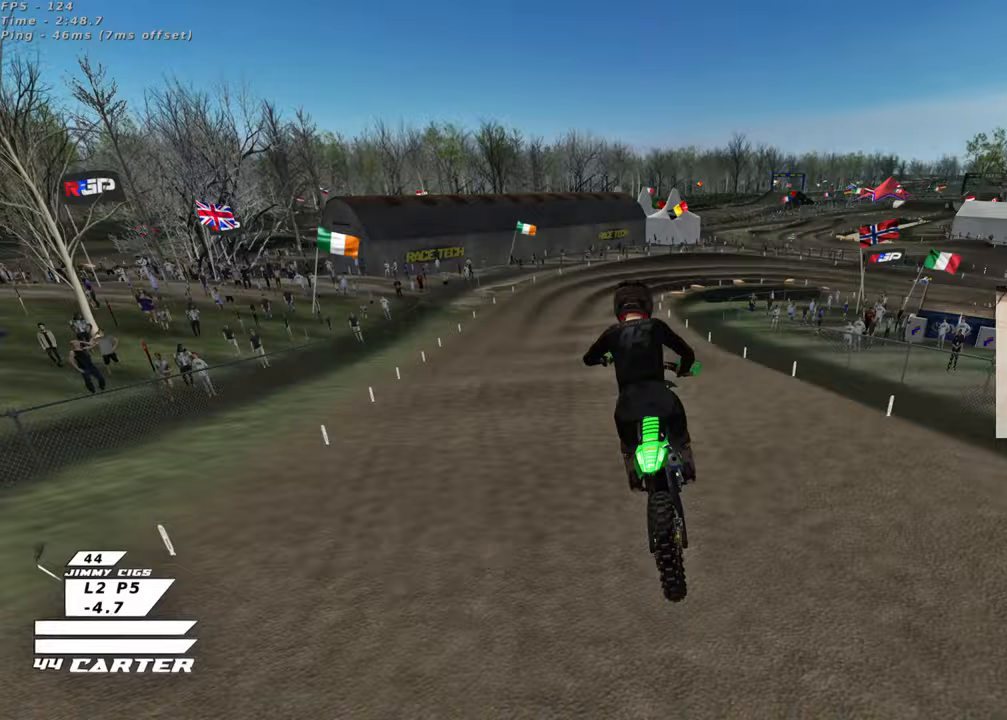
{"buttons": ["R2"], "left_stick": "center", "right_stick": "center", "events": [[67, "X", "down"], [100, "left_stick", "center"], [150, "X", "up"]]}
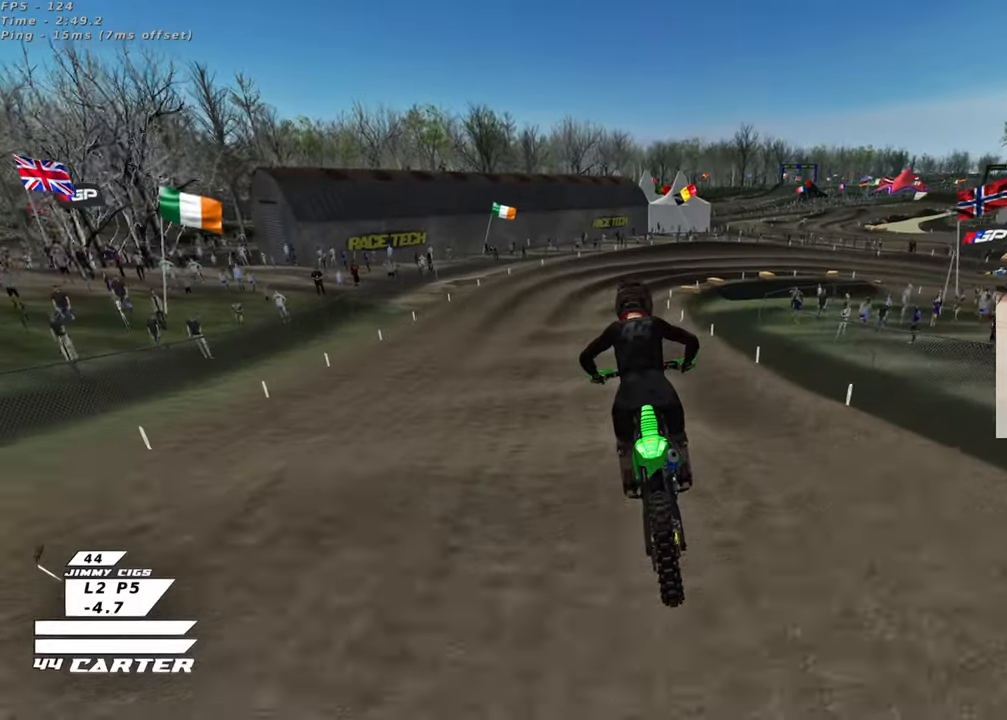
{"buttons": [], "left_stick": "down", "right_stick": "center", "events": [[183, "X", "down"], [250, "L2", "down"], [250, "left_stick", "up"], [267, "X", "up"], [283, "R2", "up"], [333, "left_stick", "center"], [383, "L2", "up"], [417, "left_stick", "down"]]}
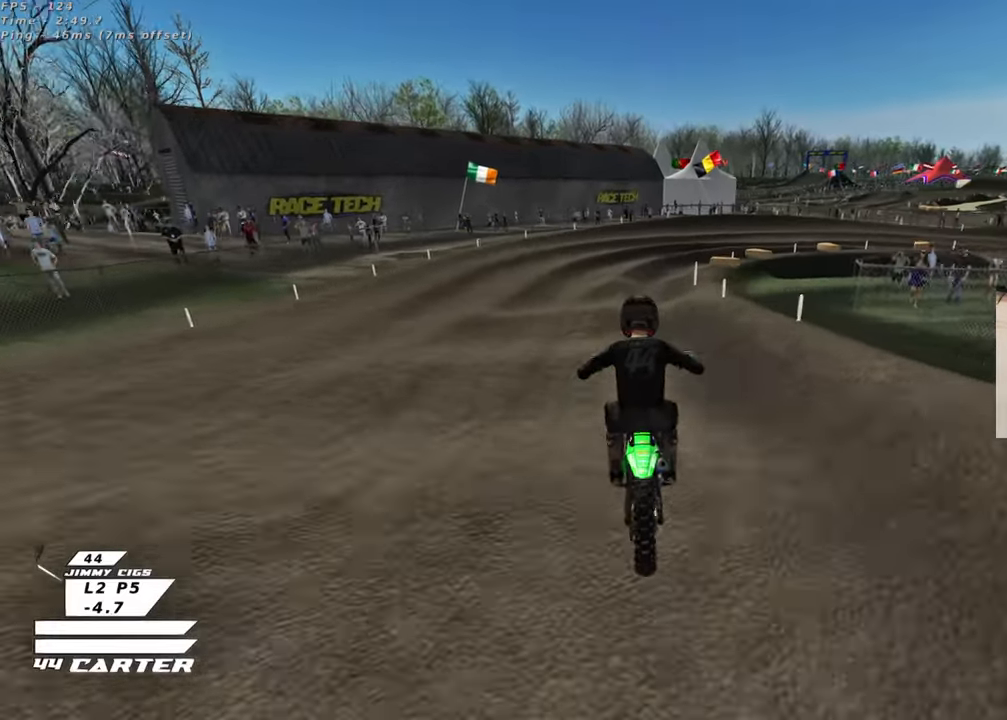
{"buttons": ["R2"], "left_stick": "down-right", "right_stick": "center", "events": [[17, "R2", "down"], [167, "R2", "up"], [383, "X", "down"], [400, "left_stick", "down-right"], [433, "X", "up"], [467, "R2", "down"]]}
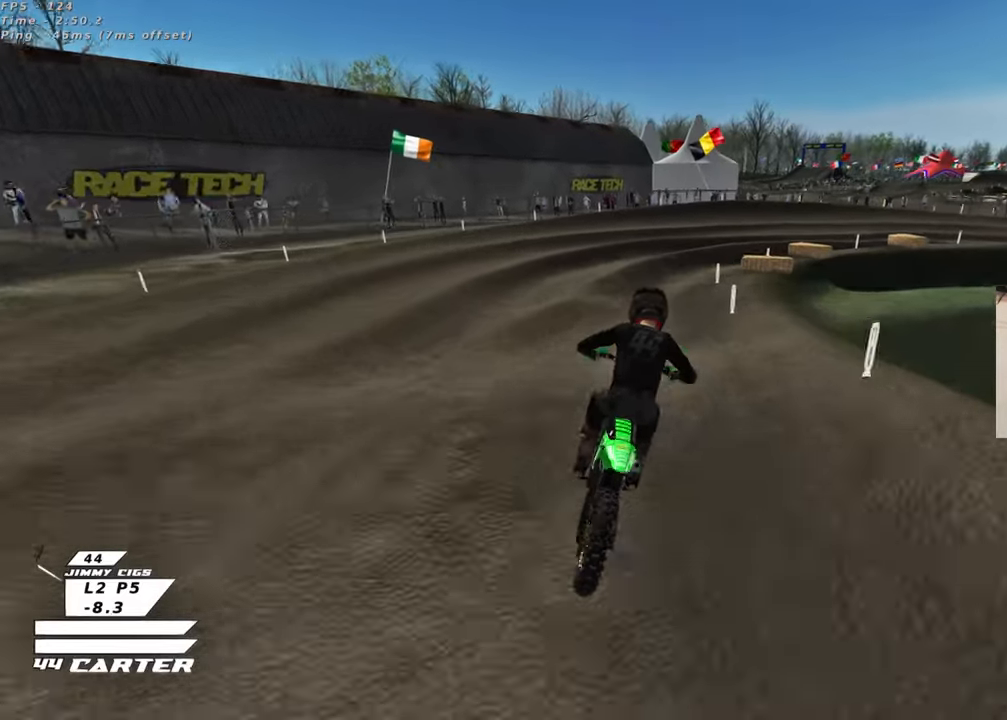
{"buttons": ["R2"], "left_stick": "up-left", "right_stick": "center", "events": [[267, "left_stick", "up-right"], [367, "left_stick", "up-left"]]}
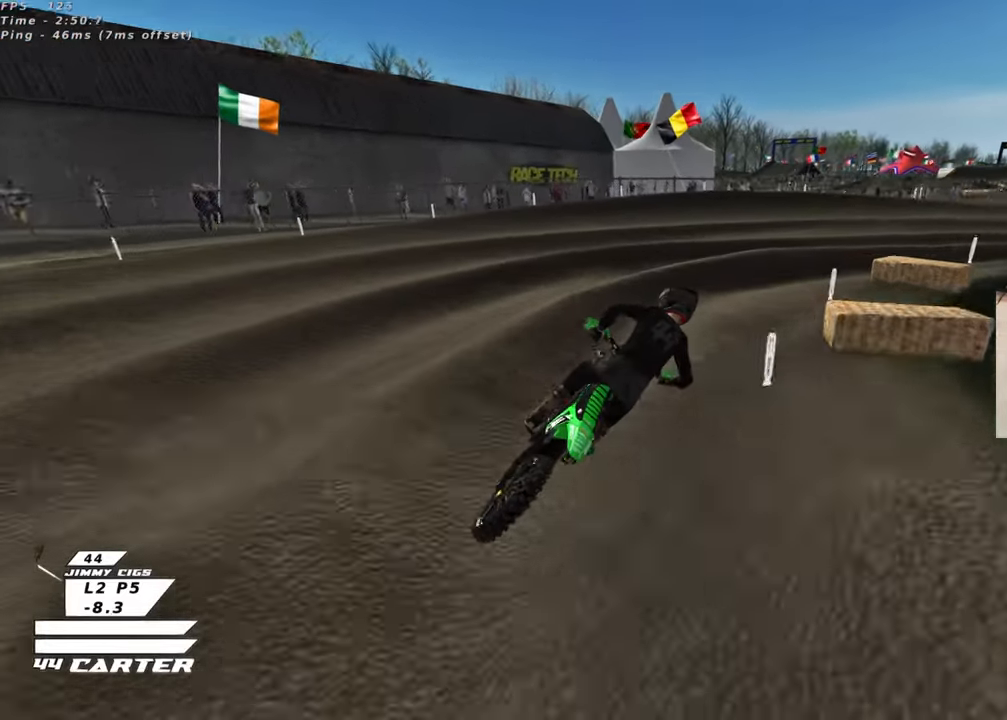
{"buttons": ["L2", "R2"], "left_stick": "up-right", "right_stick": "center", "events": [[133, "X", "down"], [150, "left_stick", "up-right"], [217, "X", "up"], [233, "L2", "down"], [250, "R2", "up"], [417, "R2", "down"]]}
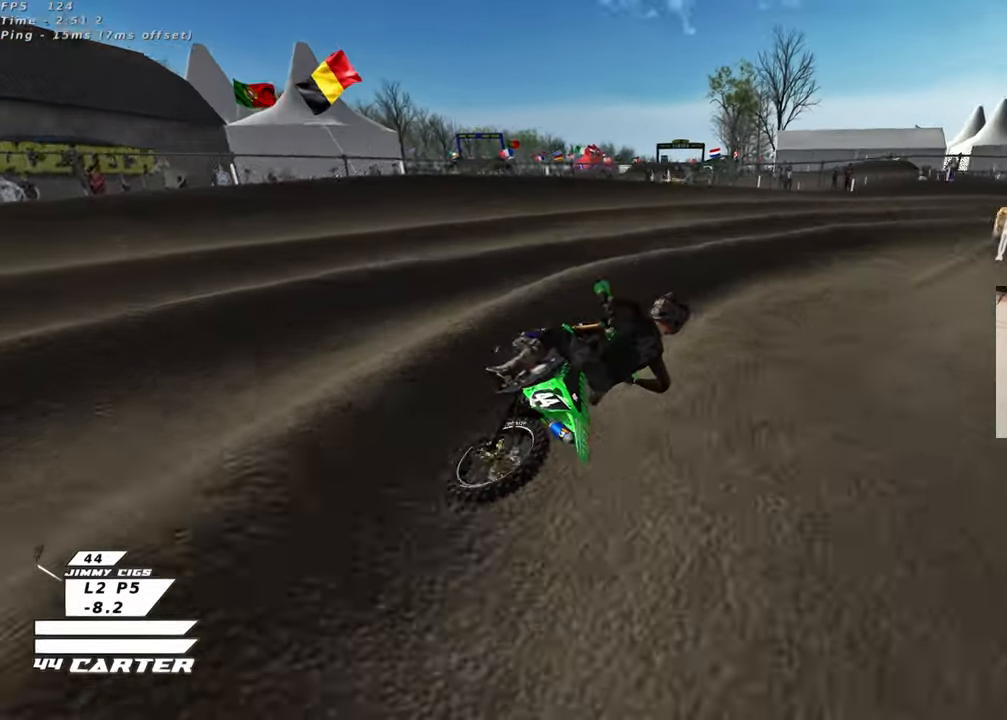
{"buttons": ["R2"], "left_stick": "up-left", "right_stick": "center", "events": [[100, "L2", "up"], [200, "A", "down"], [233, "left_stick", "center"], [300, "left_stick", "up-left"], [383, "A", "up"]]}
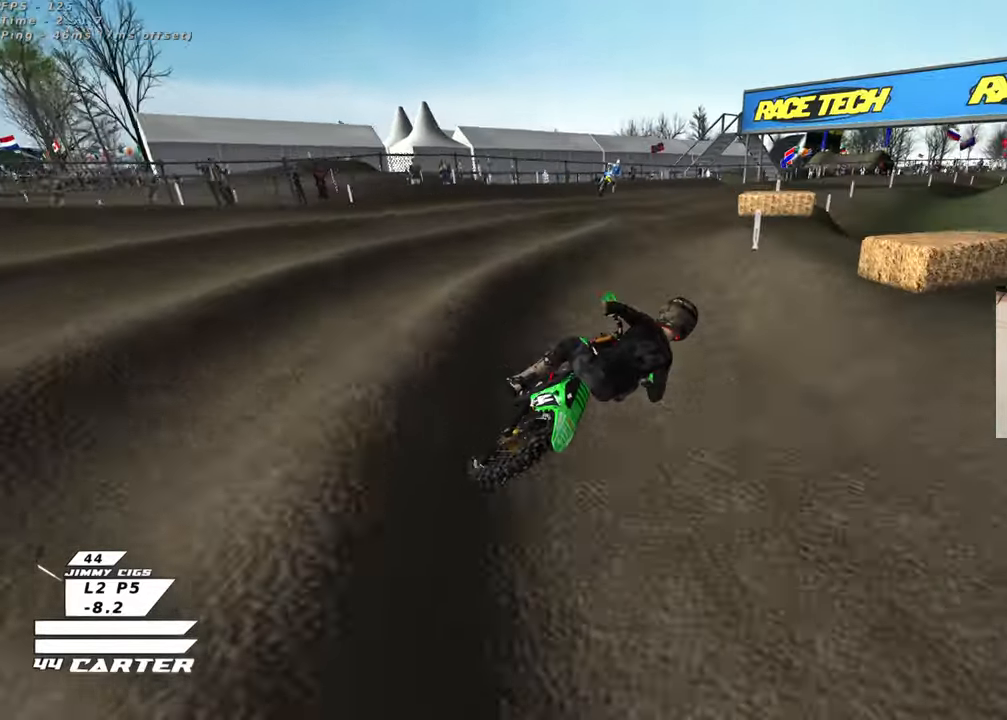
{"buttons": ["R2"], "left_stick": "center", "right_stick": "center", "events": [[217, "A", "down"], [217, "left_stick", "center"], [350, "A", "up"]]}
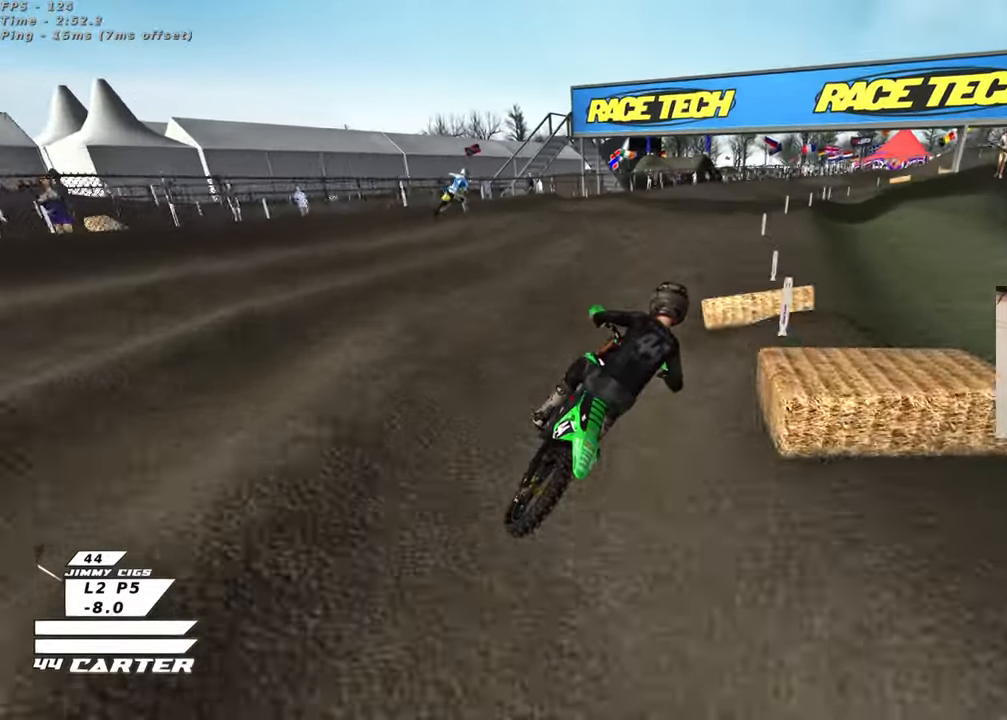
{"buttons": ["R2"], "left_stick": "up-left", "right_stick": "center", "events": [[400, "left_stick", "up-left"]]}
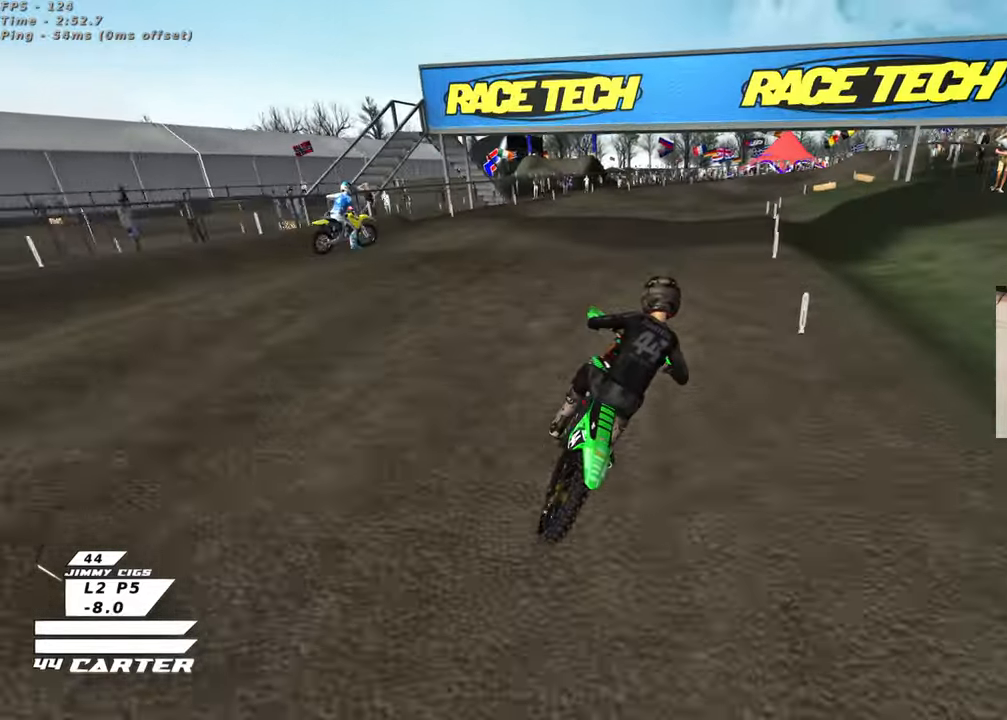
{"buttons": ["R2"], "left_stick": "up", "right_stick": "center", "events": [[50, "left_stick", "down"], [250, "left_stick", "down-right"], [400, "left_stick", "up-right"], [450, "left_stick", "up"]]}
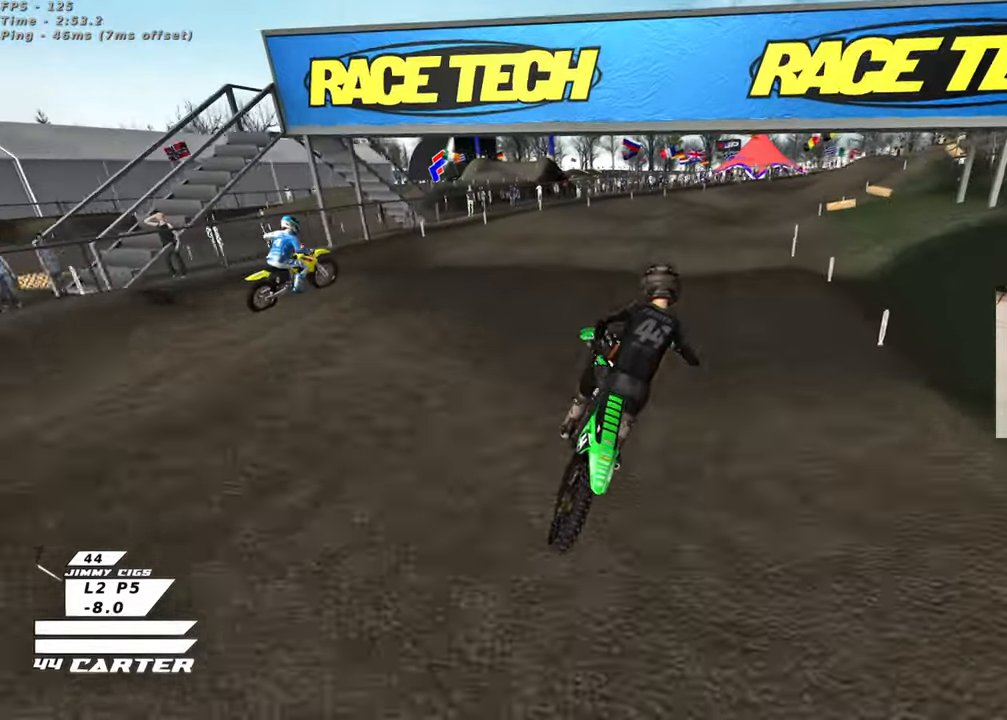
{"buttons": ["R2"], "left_stick": "center", "right_stick": "center", "events": [[267, "left_stick", "down"], [467, "left_stick", "center"]]}
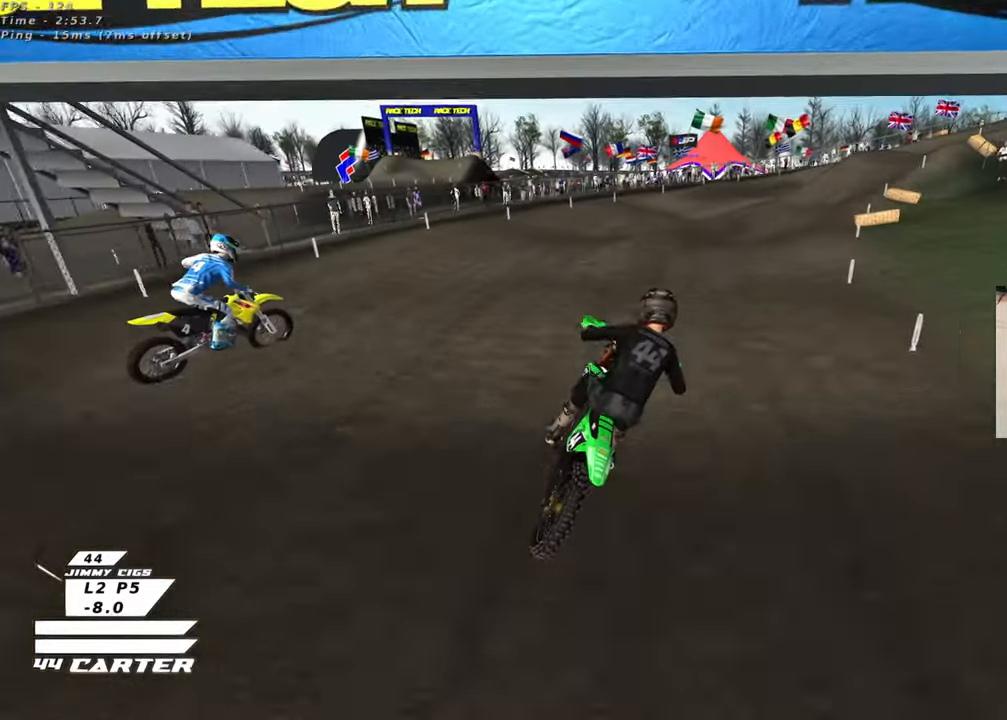
{"buttons": ["R2"], "left_stick": "up", "right_stick": "center", "events": [[33, "left_stick", "up-right"], [167, "left_stick", "center"], [250, "left_stick", "down"], [400, "left_stick", "up"]]}
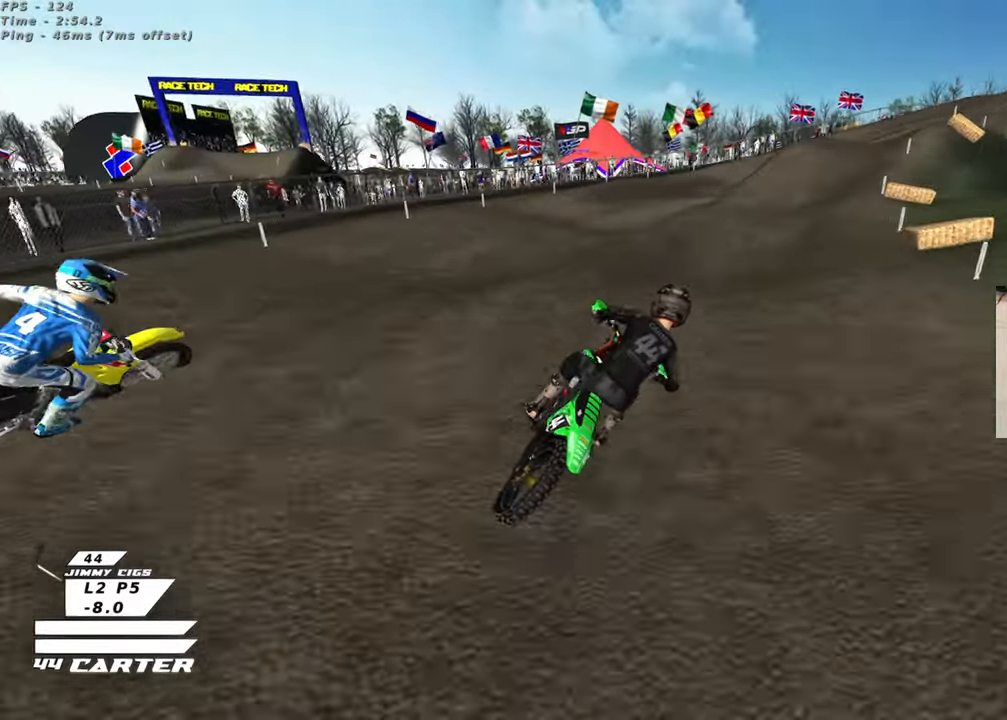
{"buttons": ["R2"], "left_stick": "center", "right_stick": "center", "events": [[33, "A", "down"], [117, "left_stick", "down"], [183, "A", "up"], [333, "left_stick", "center"]]}
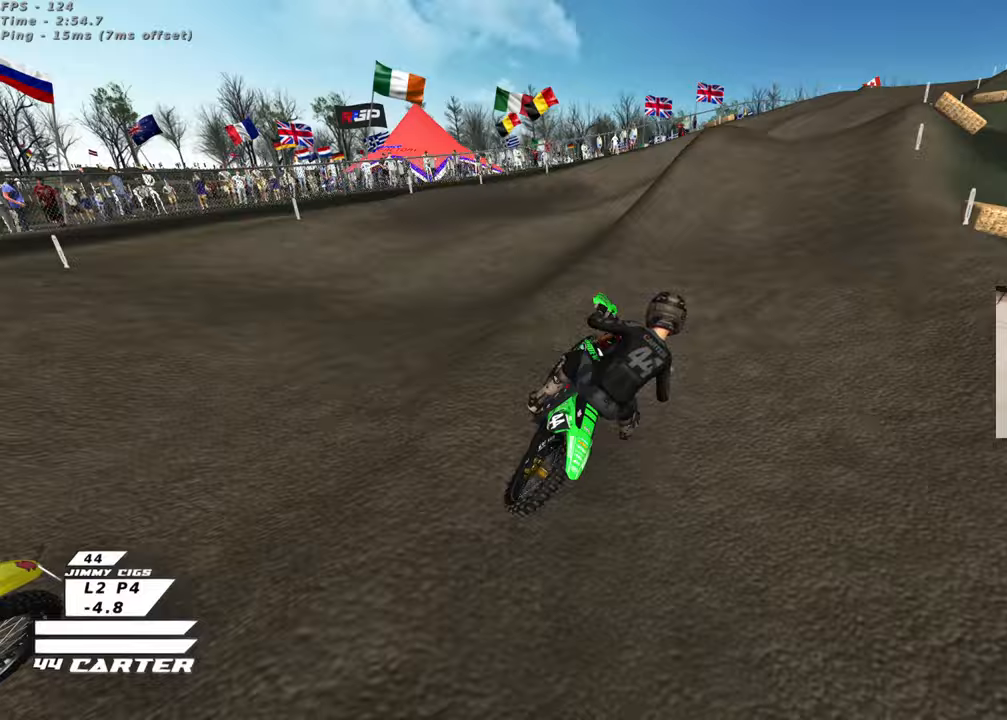
{"buttons": ["R2"], "left_stick": "up", "right_stick": "center", "events": [[33, "left_stick", "down"], [333, "left_stick", "up"]]}
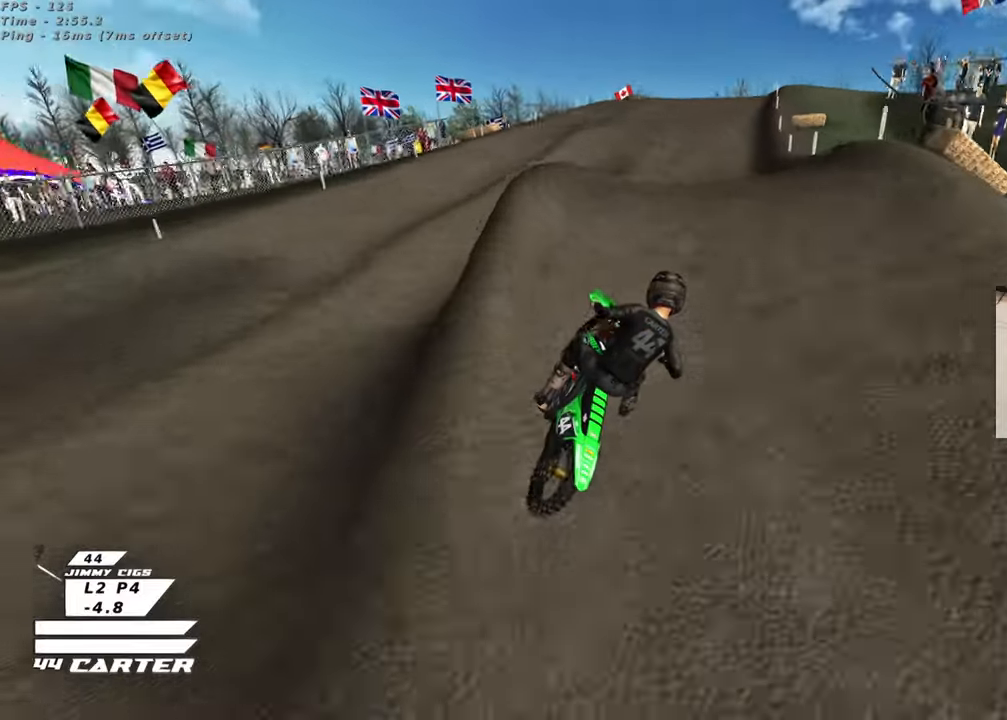
{"buttons": ["R2"], "left_stick": "up", "right_stick": "center", "events": [[67, "left_stick", "down-left"], [233, "A", "down"], [250, "left_stick", "up-left"], [333, "left_stick", "up"], [367, "A", "up"]]}
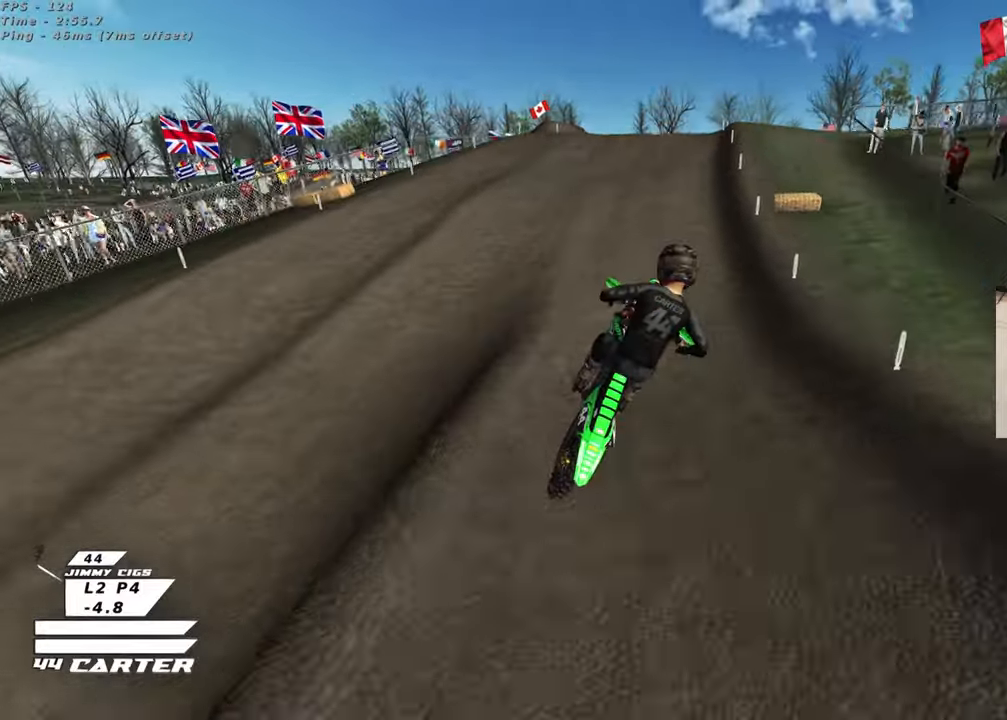
{"buttons": ["X", "R2"], "left_stick": "up-right", "right_stick": "center", "events": [[100, "left_stick", "up-left"], [150, "X", "down"], [200, "left_stick", "up"], [233, "X", "up"], [300, "left_stick", "up-right"], [333, "X", "down"], [400, "X", "up"], [483, "X", "down"]]}
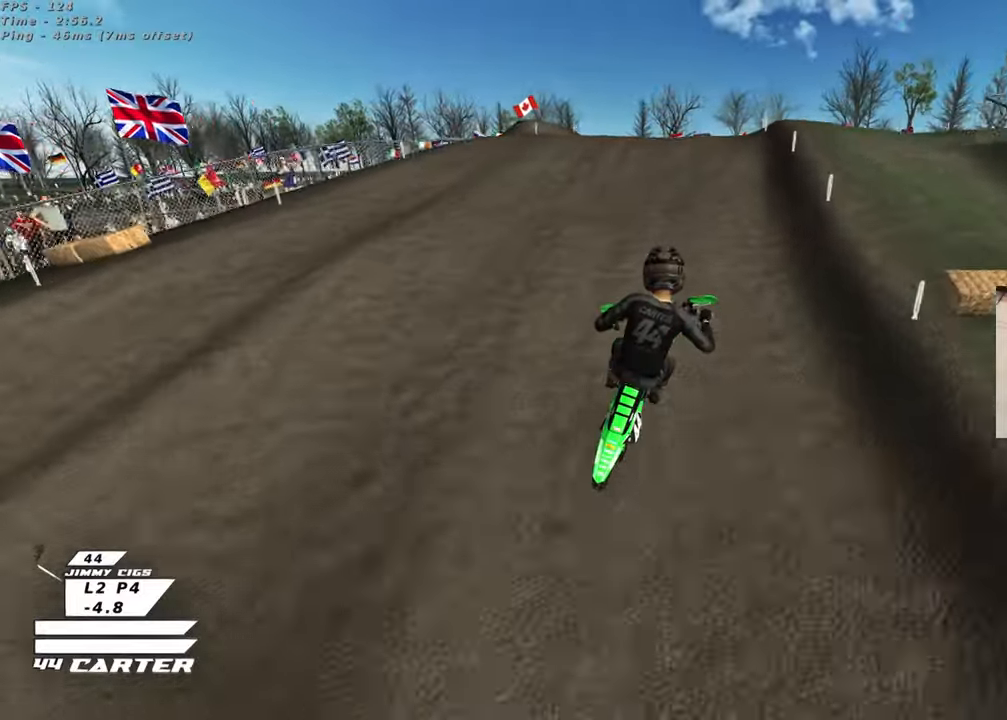
{"buttons": ["R2"], "left_stick": "left", "right_stick": "center", "events": [[67, "X", "up"], [83, "left_stick", "up"], [267, "left_stick", "down"], [483, "left_stick", "left"]]}
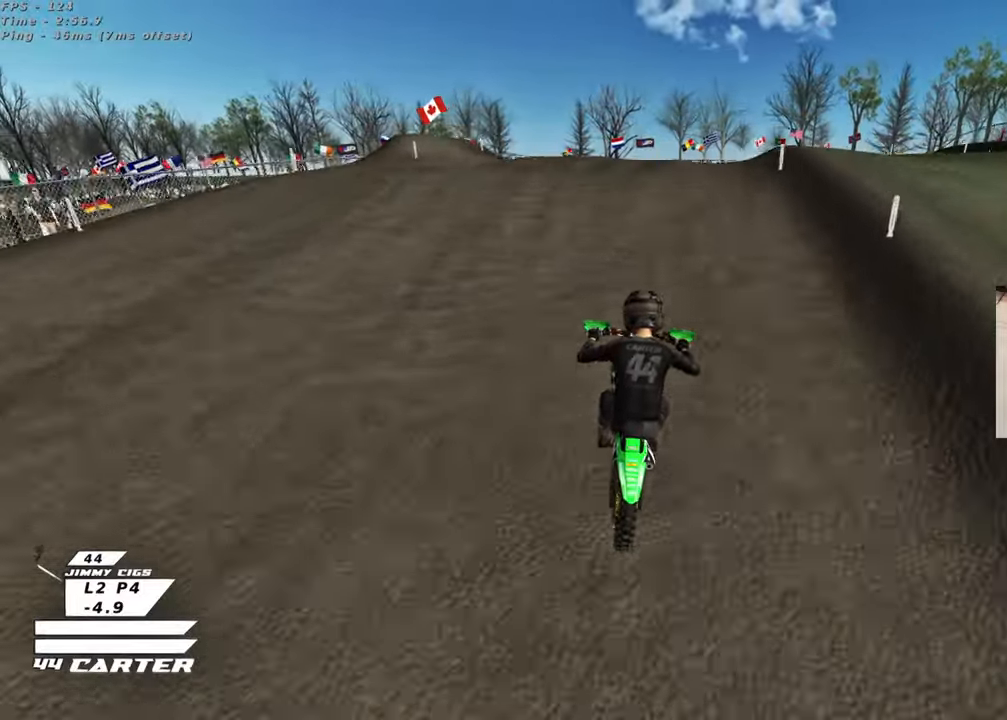
{"buttons": ["R2"], "left_stick": "up-right", "right_stick": "center", "events": [[33, "left_stick", "up-left"], [200, "left_stick", "down"], [317, "A", "down"], [350, "left_stick", "up"], [433, "A", "up"], [483, "left_stick", "up-right"]]}
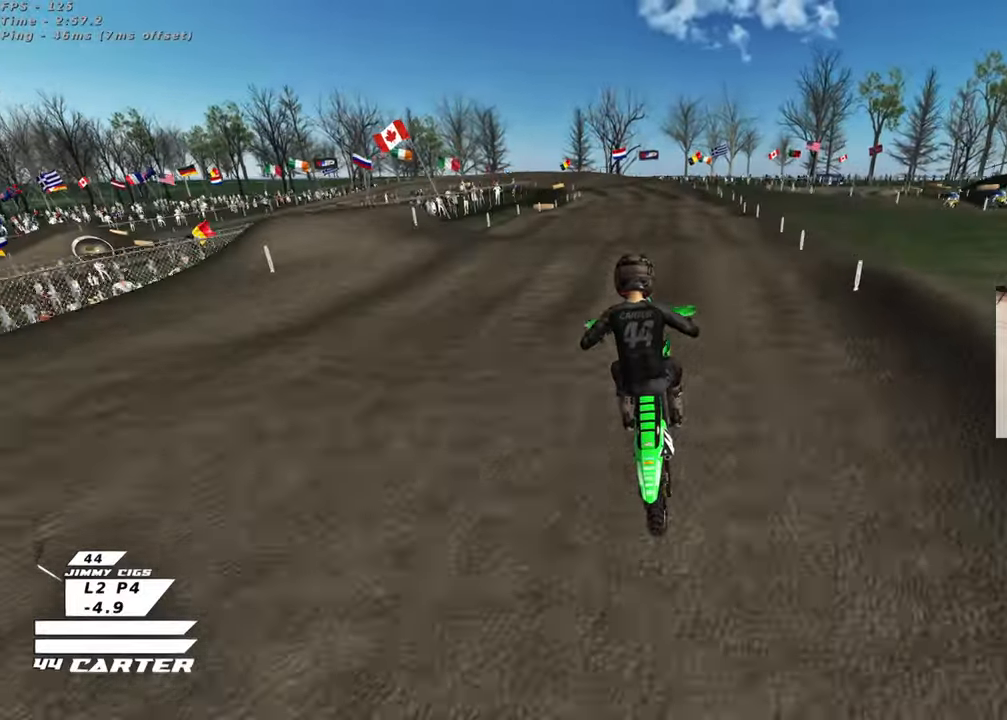
{"buttons": ["R2"], "left_stick": "center", "right_stick": "down", "events": [[283, "L1", "down"], [333, "right_stick", "down"], [350, "left_stick", "down-right"], [367, "L1", "up"], [400, "left_stick", "down"], [500, "left_stick", "center"]]}
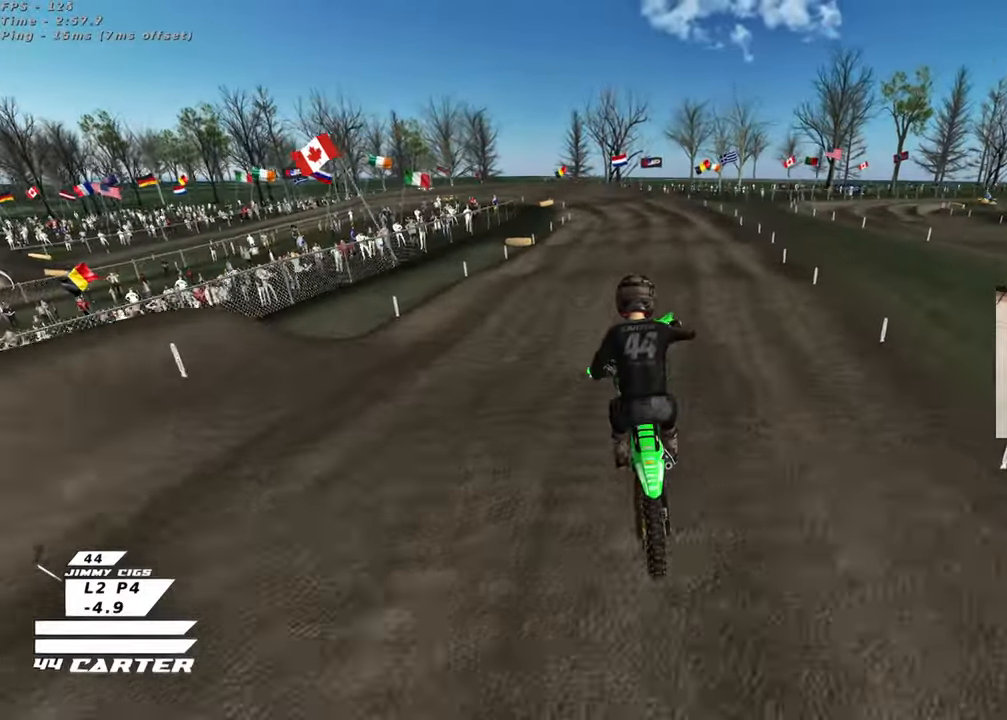
{"buttons": ["R2"], "left_stick": "up", "right_stick": "down", "events": [[100, "X", "down"], [167, "left_stick", "up-left"], [200, "X", "up"], [367, "left_stick", "up"]]}
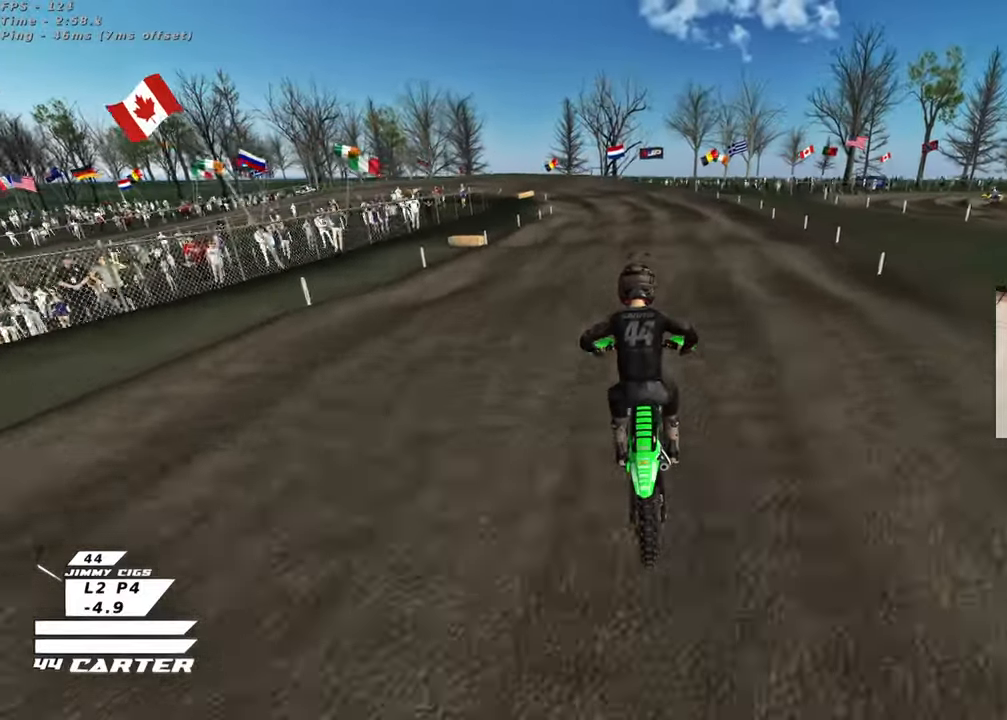
{"buttons": ["R2"], "left_stick": "up-right", "right_stick": "center", "events": [[33, "left_stick", "down"], [100, "A", "down"], [167, "right_stick", "center"], [200, "left_stick", "left"], [250, "A", "up"], [367, "left_stick", "up"], [450, "left_stick", "up-right"]]}
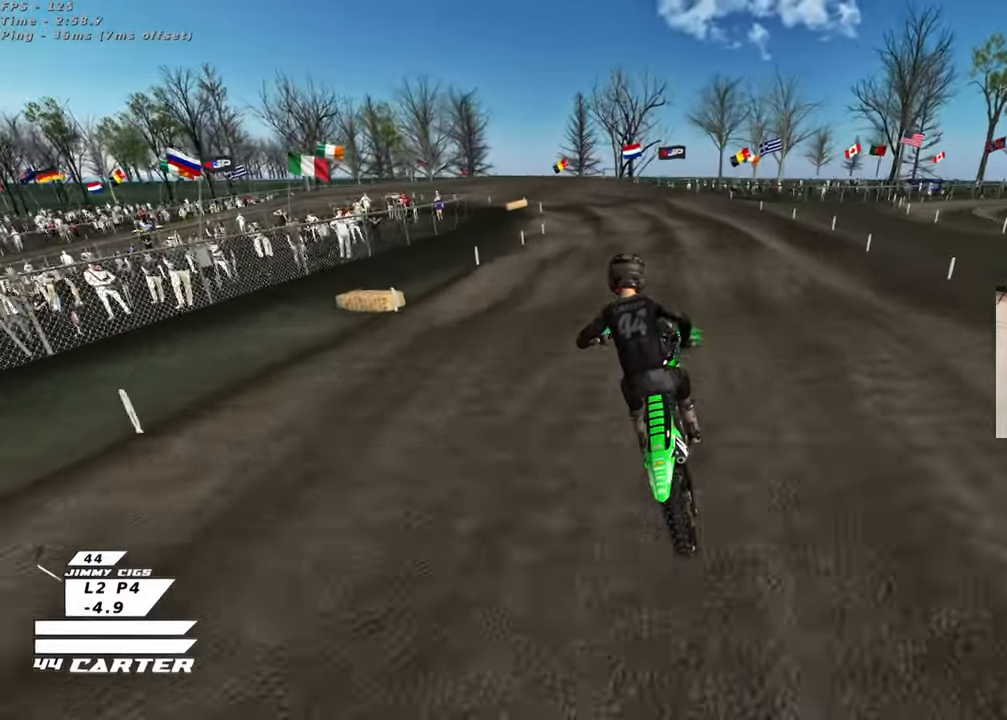
{"buttons": ["R2"], "left_stick": "up", "right_stick": "center", "events": [[117, "left_stick", "center"], [167, "left_stick", "down"], [317, "left_stick", "center"], [450, "left_stick", "up"]]}
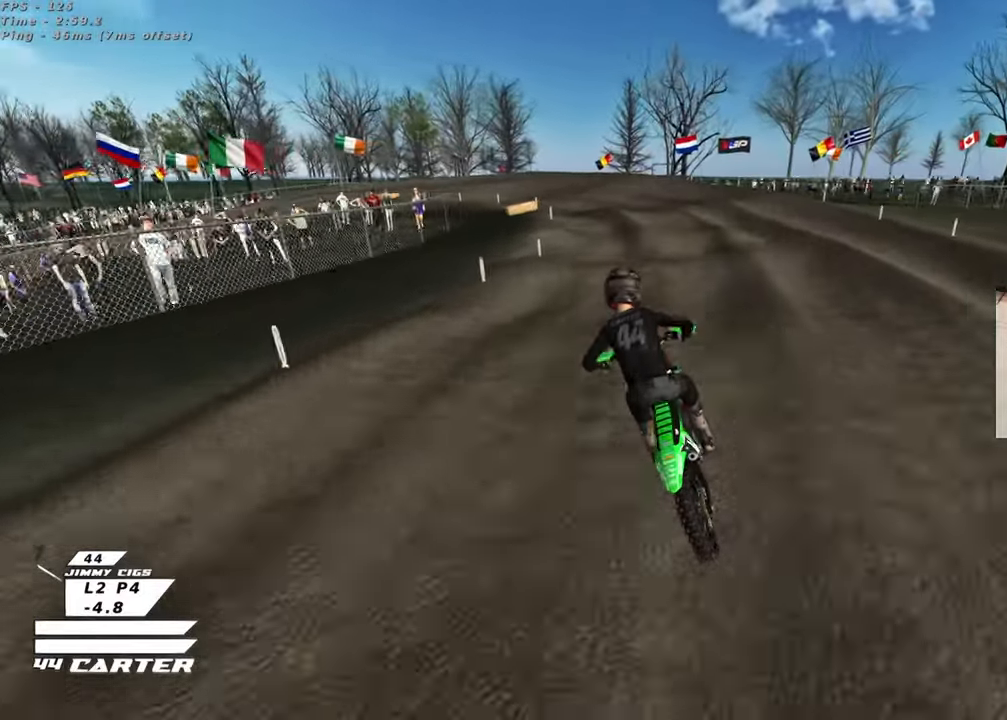
{"buttons": ["X", "R2"], "left_stick": "down-left", "right_stick": "center", "events": [[33, "left_stick", "down"], [83, "A", "down"], [167, "left_stick", "up-left"], [200, "A", "up"], [217, "left_stick", "up"], [417, "X", "down"], [467, "left_stick", "down-left"]]}
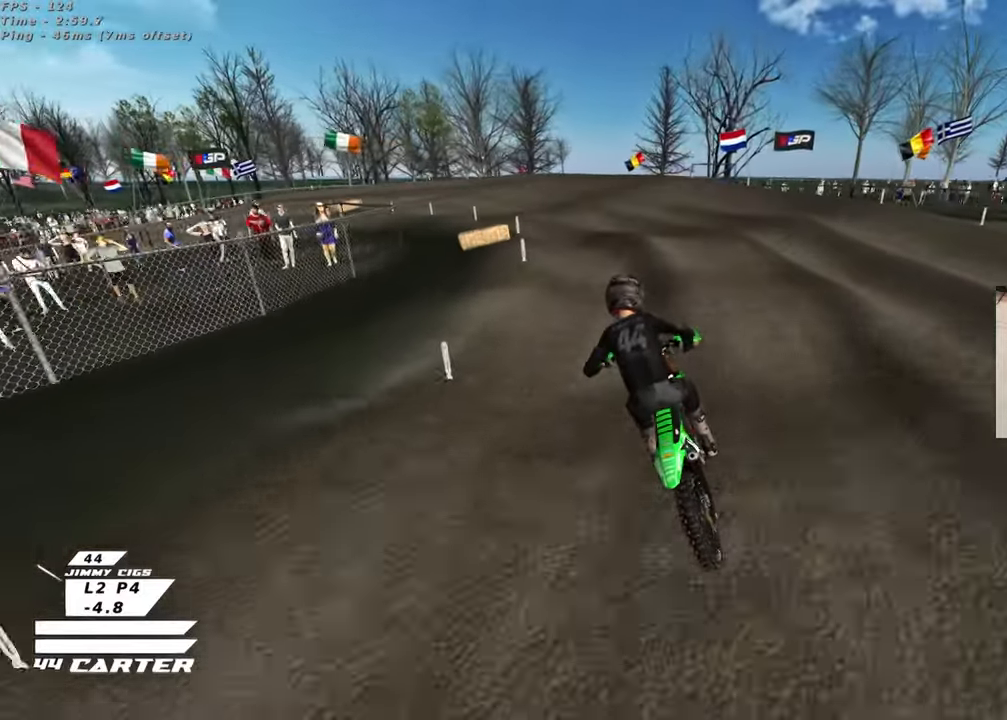
{"buttons": [], "left_stick": "down-left", "right_stick": "center", "events": [[33, "X", "up"], [67, "R2", "up"], [367, "X", "down"], [433, "X", "up"]]}
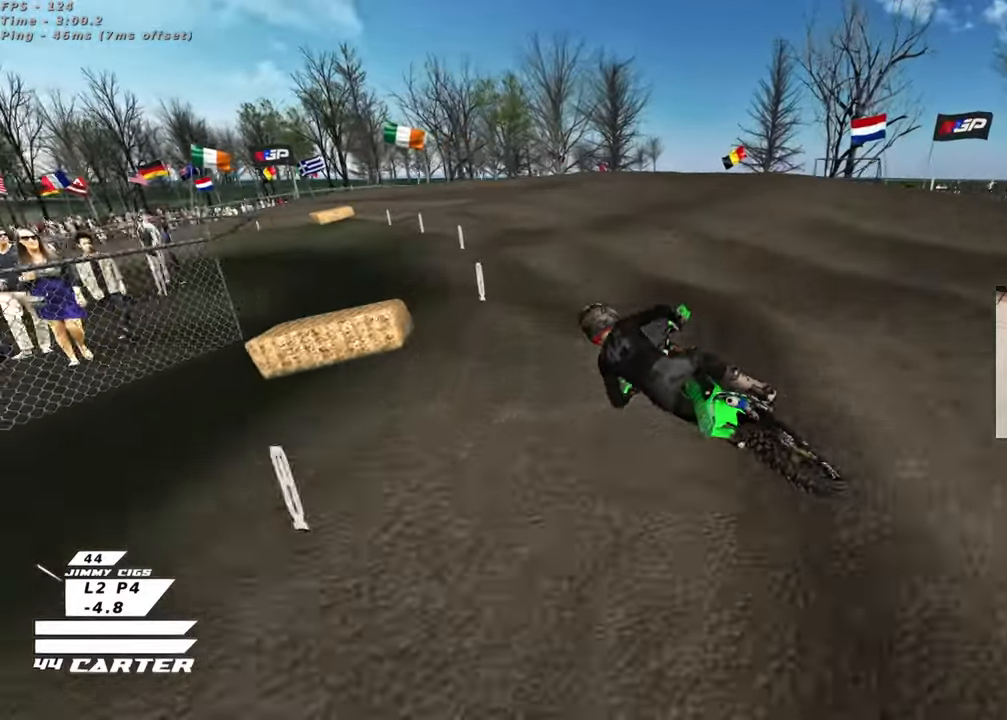
{"buttons": ["R2"], "left_stick": "center", "right_stick": "center", "events": [[83, "left_stick", "center"], [200, "R2", "down"], [267, "left_stick", "right"], [400, "left_stick", "center"]]}